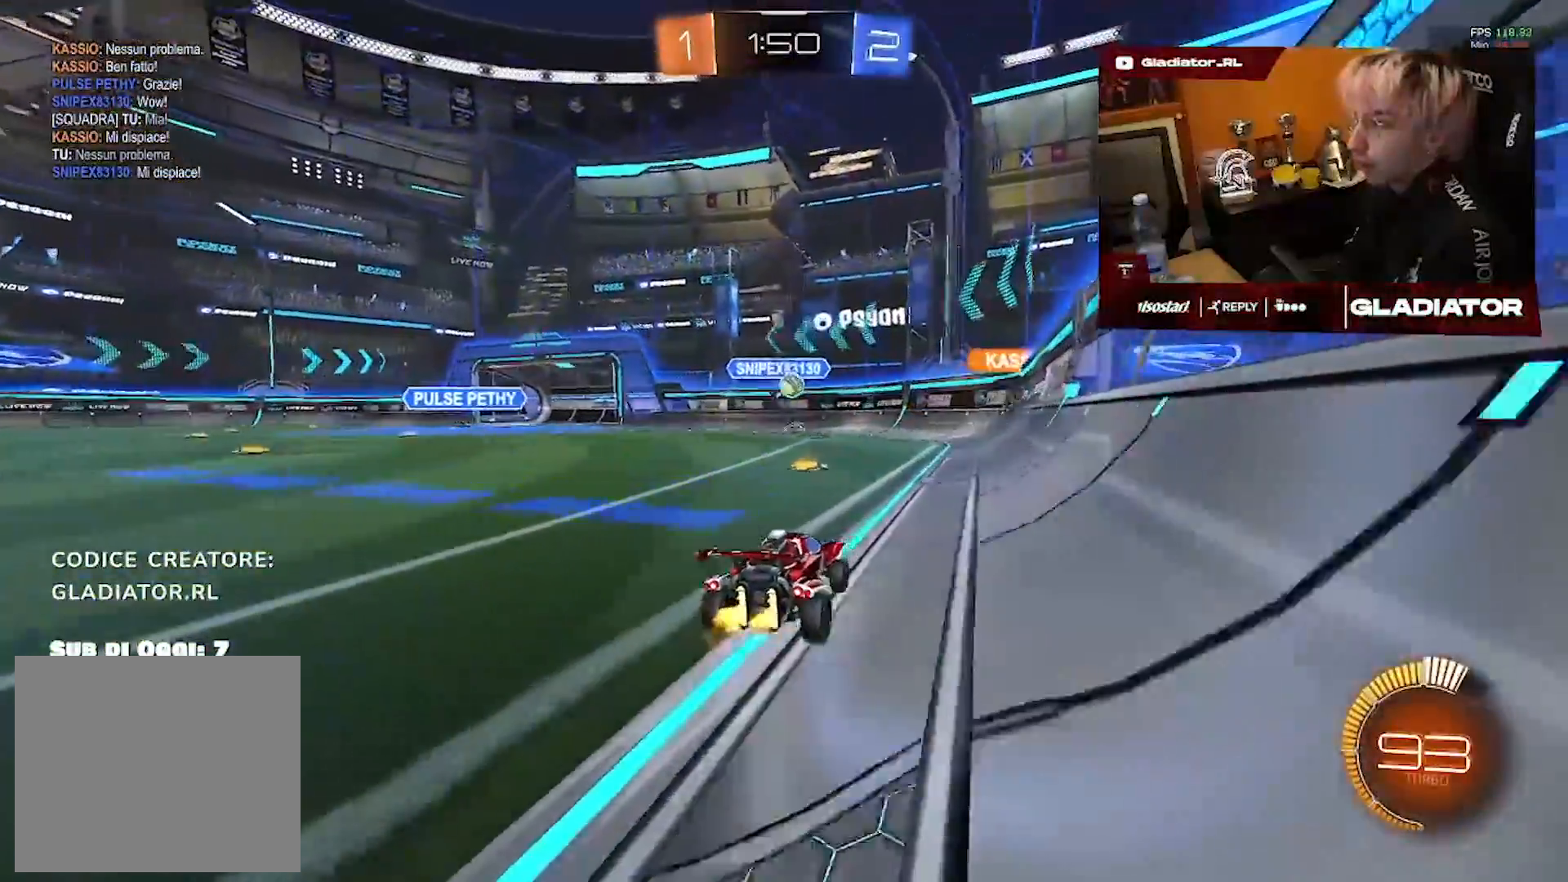
Gameplay with a controller (PlayStation layout); each line is a JSON object with the inputs held at the frame after it (dt_ms = milliseconds from this image to that frame). "events" lists button and stick changes between this image and that frame as [ms after this image, input, new state], when the widget could be followed in between. Not read: R2 R3.
{"dt_ms": 500, "buttons": [], "left_stick": "center", "right_stick": "center", "events": []}
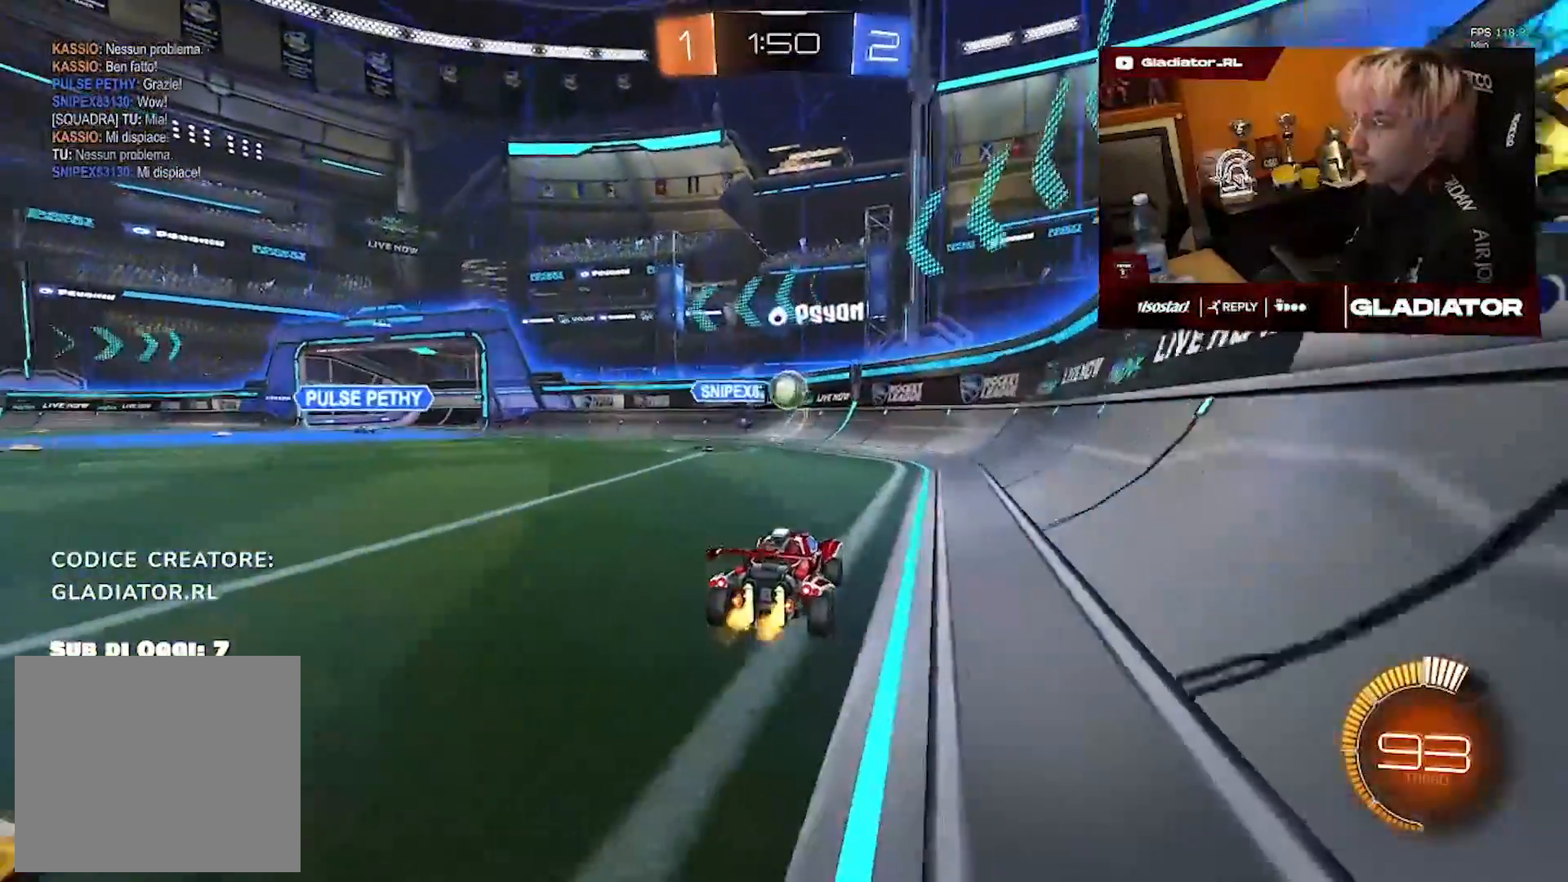
{"dt_ms": 1000, "buttons": ["R1"], "left_stick": "center", "right_stick": "center"}
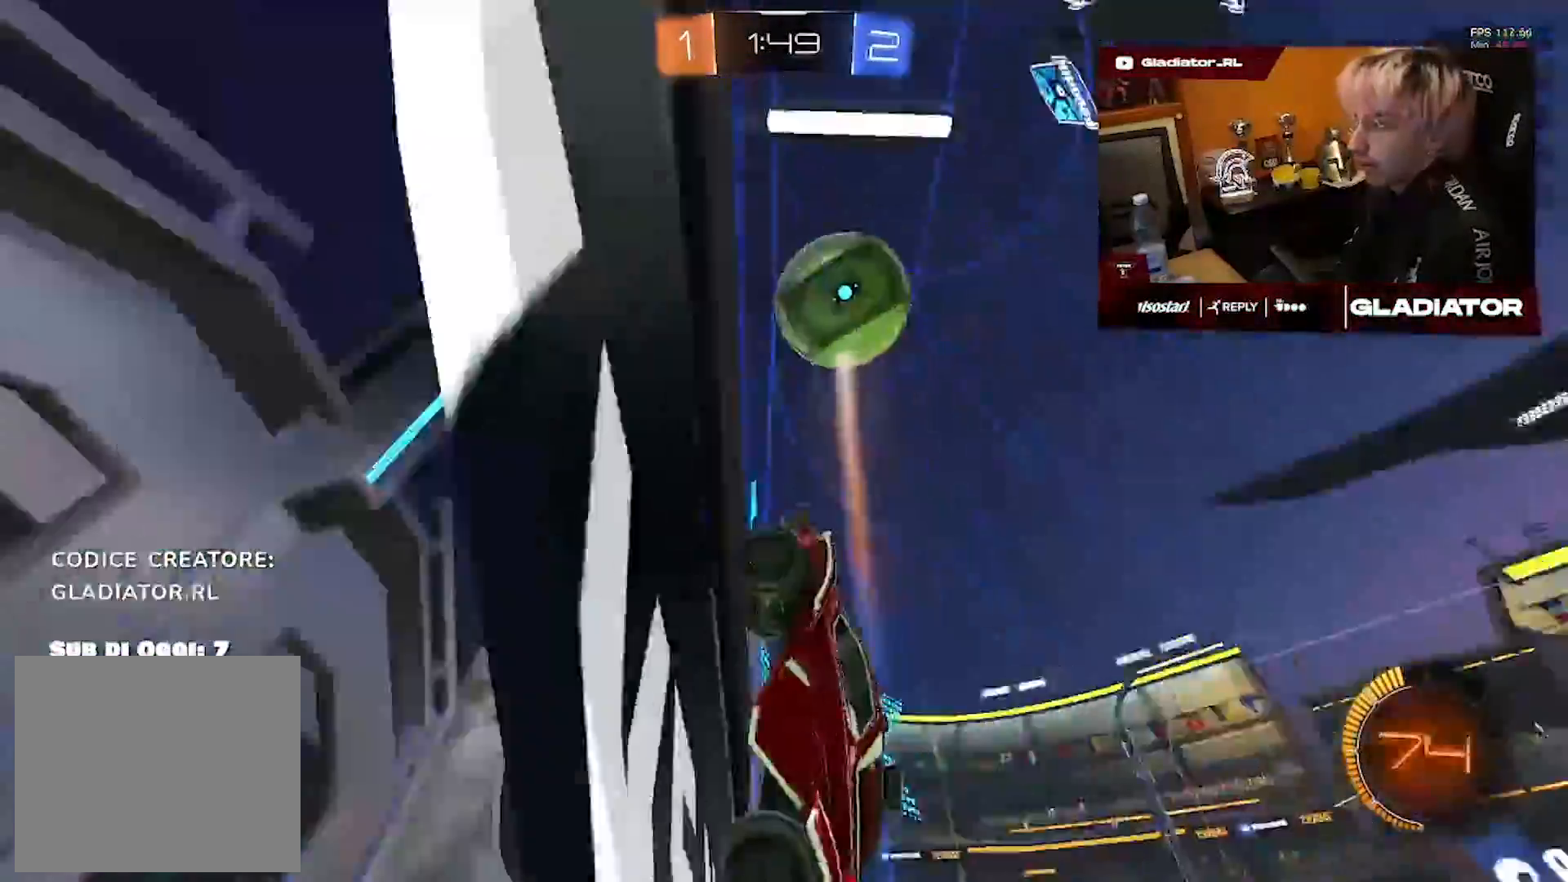
{"dt_ms": 1000, "buttons": ["L2", "R1"], "left_stick": "center", "right_stick": "center", "events": [[133, "left_stick", "right"], [183, "R1", "up"], [250, "left_stick", "center"], [317, "left_stick", "down-left"], [533, "L2", "down"], [533, "R1", "down"], [567, "left_stick", "down"], [800, "left_stick", "center"]]}
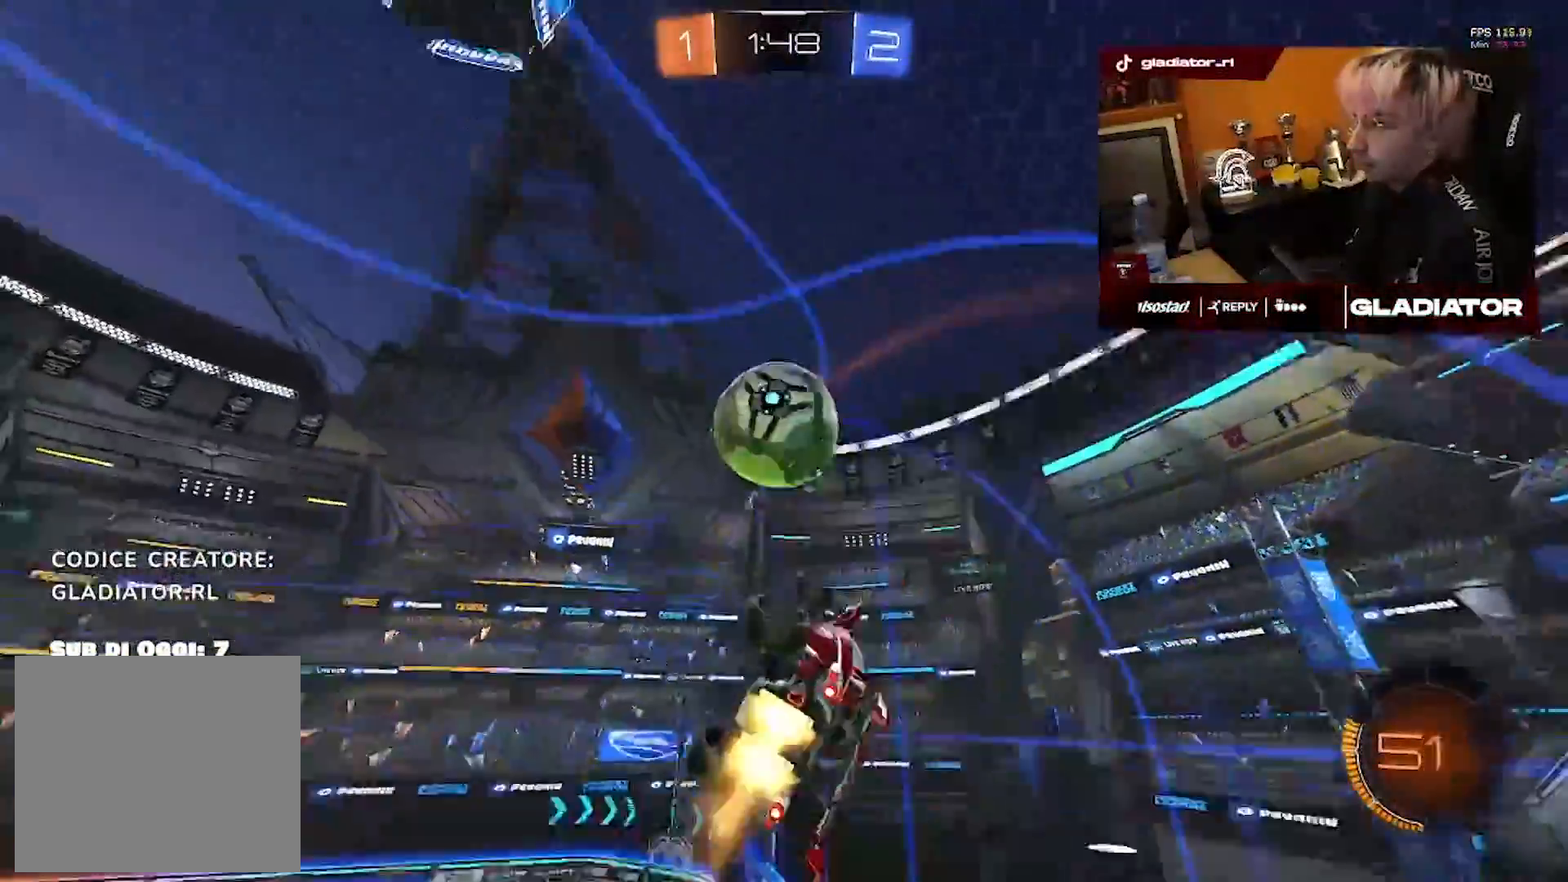
{"dt_ms": 500, "buttons": ["R1"], "left_stick": "down", "right_stick": "center"}
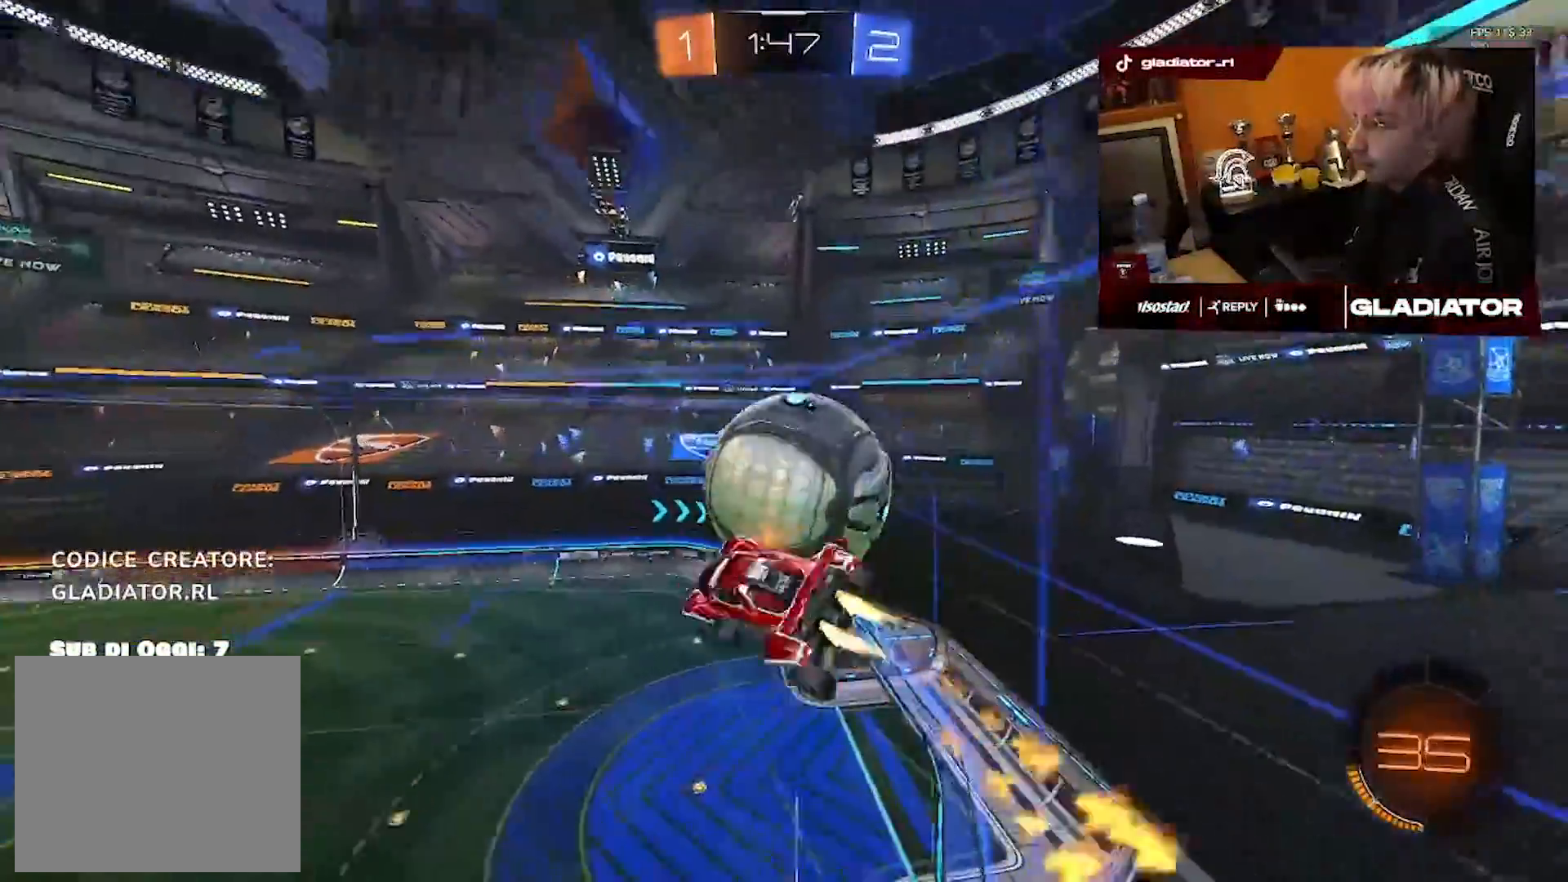
{"dt_ms": 1000, "buttons": [], "left_stick": "center", "right_stick": "center", "events": [[133, "left_stick", "down-left"], [200, "R1", "up"], [417, "L2", "down"], [500, "left_stick", "center"], [1000, "L2", "up"]]}
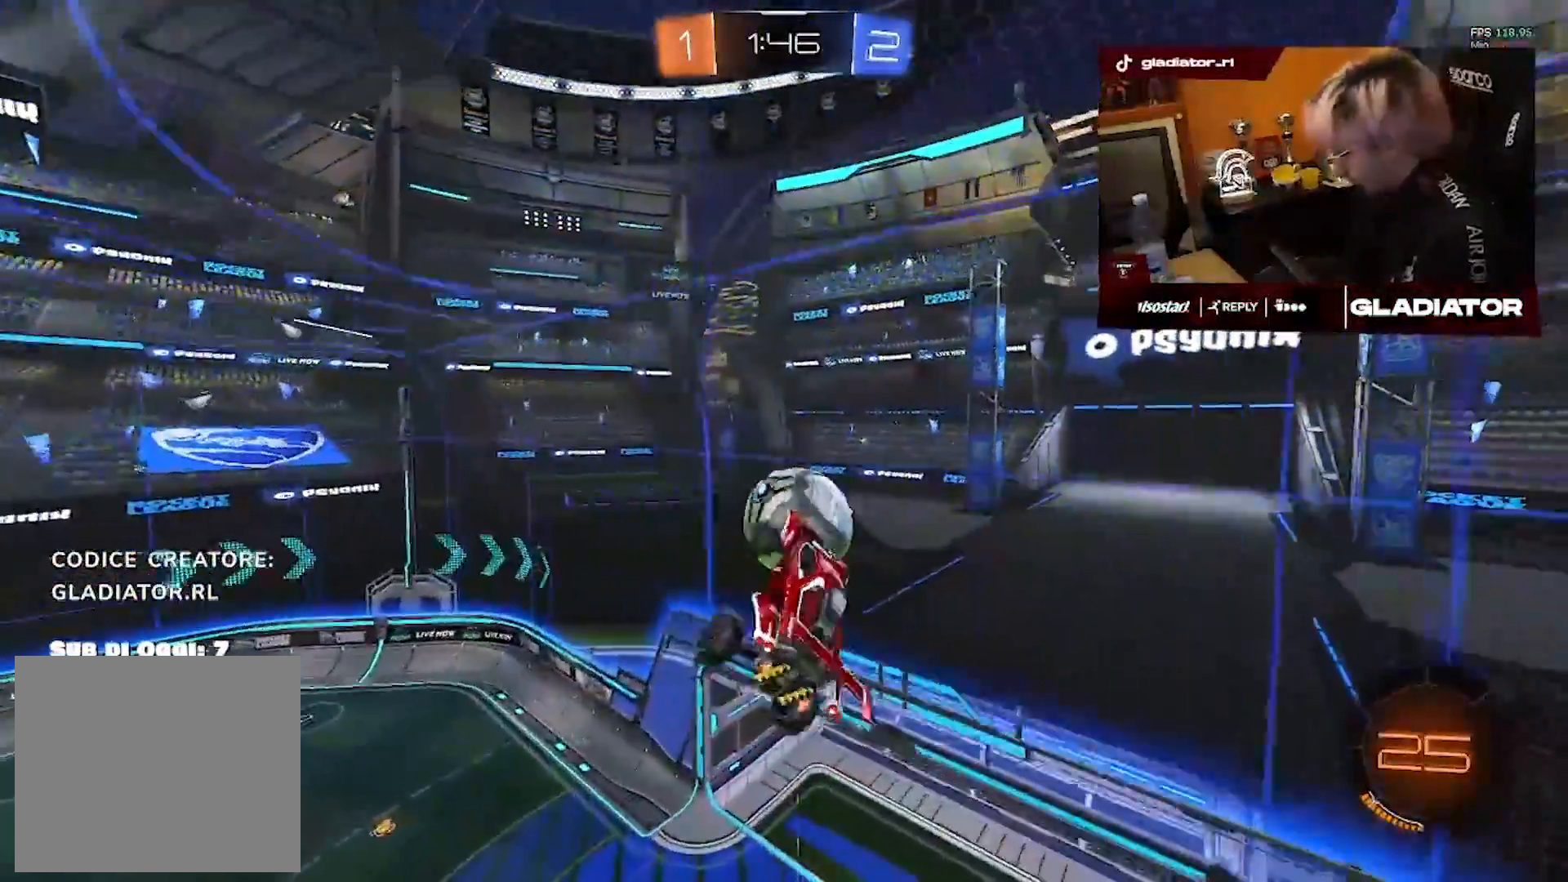
{"dt_ms": 500, "buttons": [], "left_stick": "center", "right_stick": "center", "events": []}